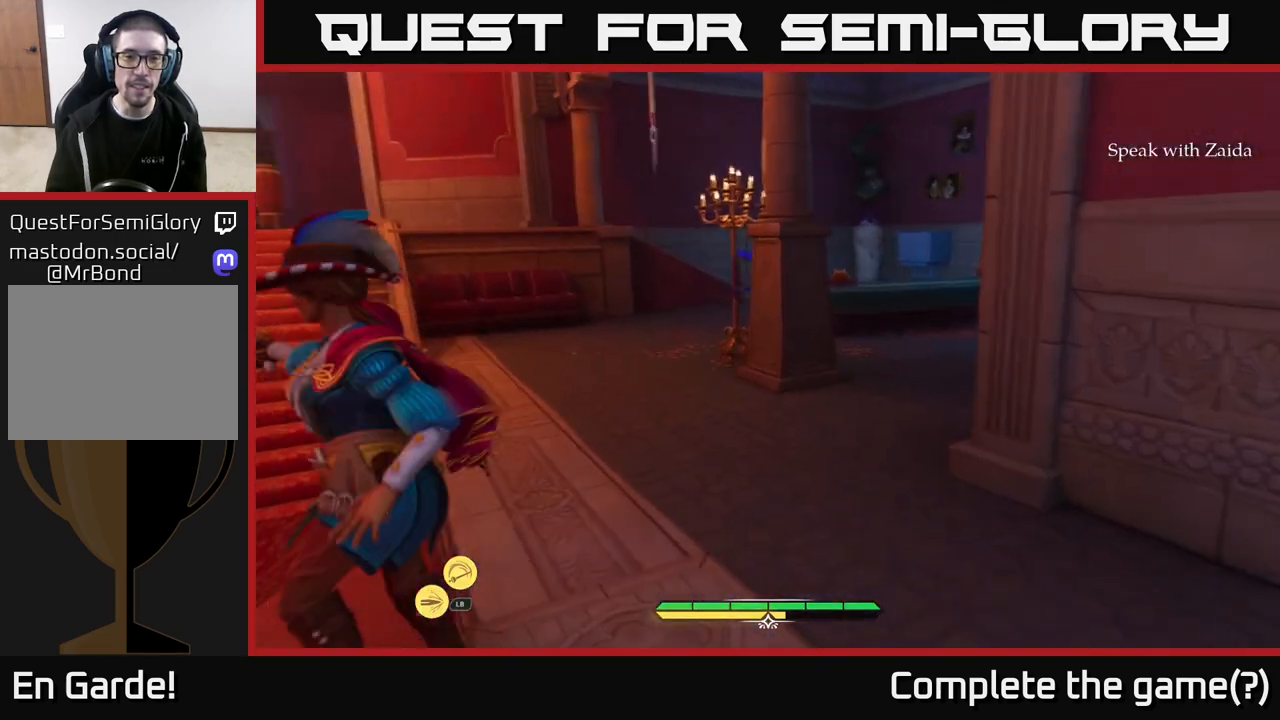
Gameplay with a controller (Xbox layout); each line is a JSON object with the inputs held at the frame after it. "events" lists button and stick changes between this image and that frame as [ms after this image, input, new state], when the widget could be followed in between.
{"buttons": [], "left_stick": "center", "right_stick": "center", "events": [[17, "left_stick", "up-right"], [167, "L2", "up"], [183, "right_stick", "left"], [217, "left_stick", "center"], [450, "right_stick", "center"]]}
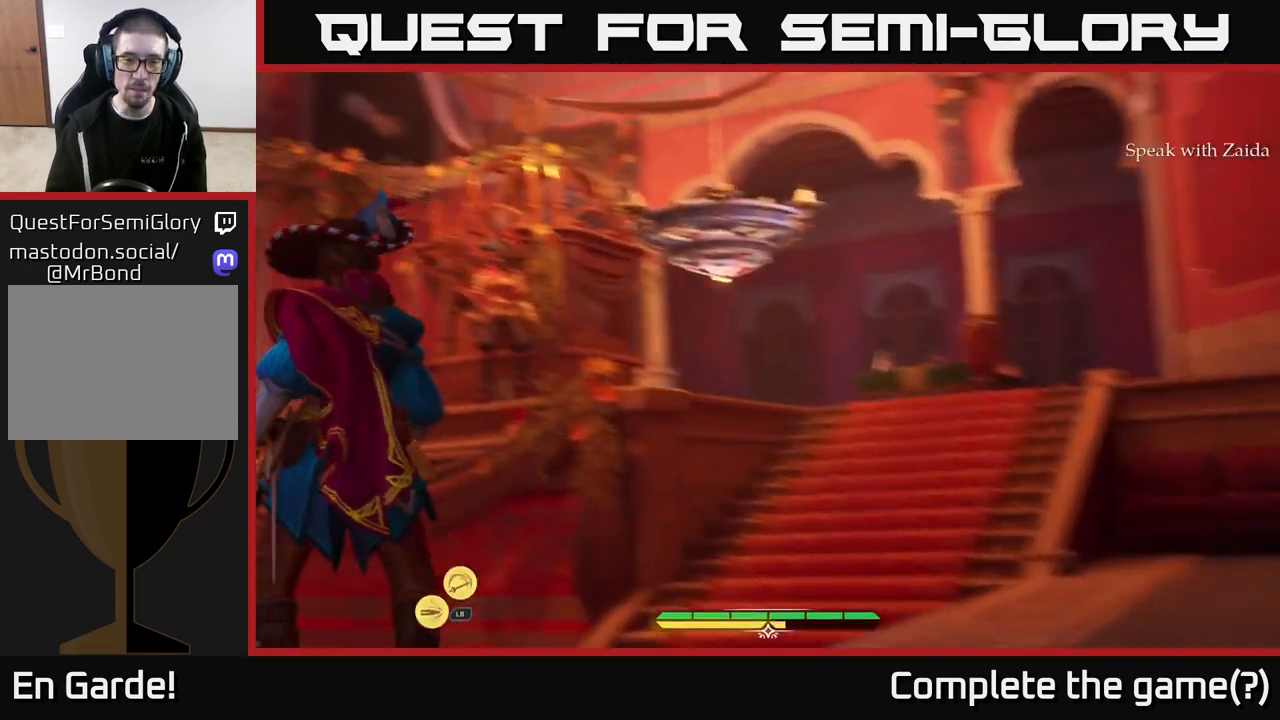
{"buttons": [], "left_stick": "center", "right_stick": "center", "events": []}
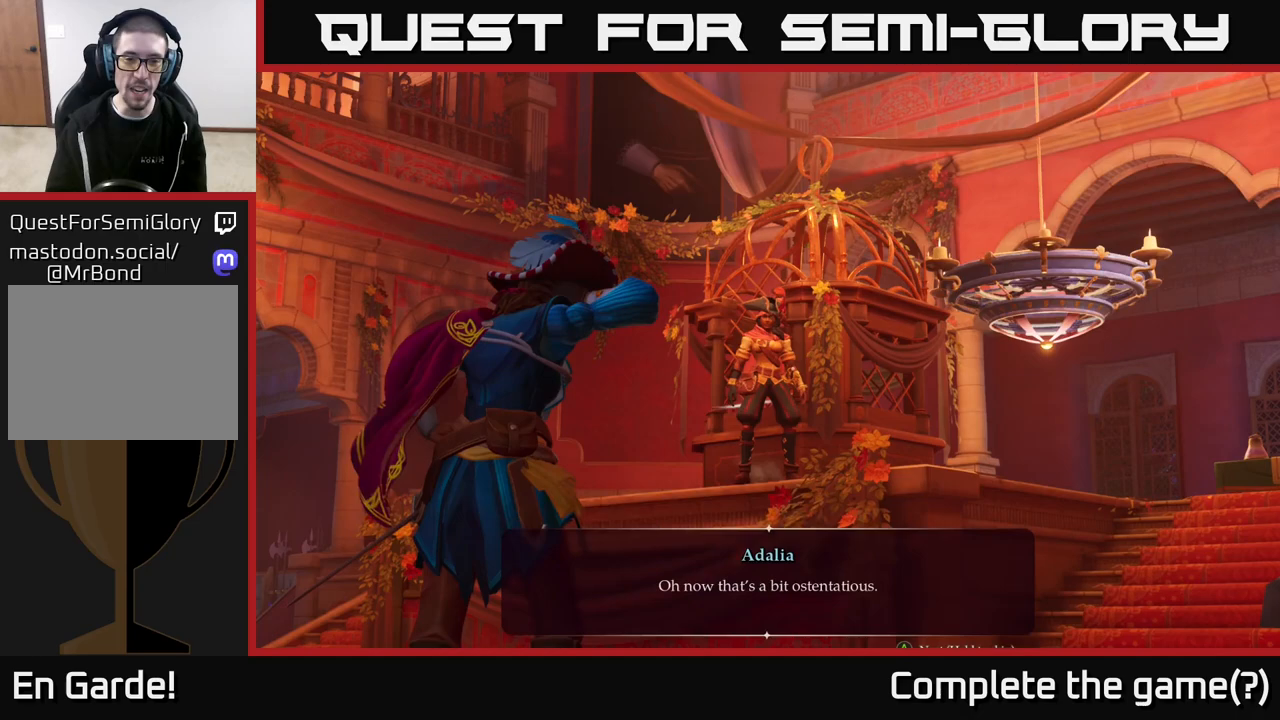
{"buttons": [], "left_stick": "center", "right_stick": "center", "events": []}
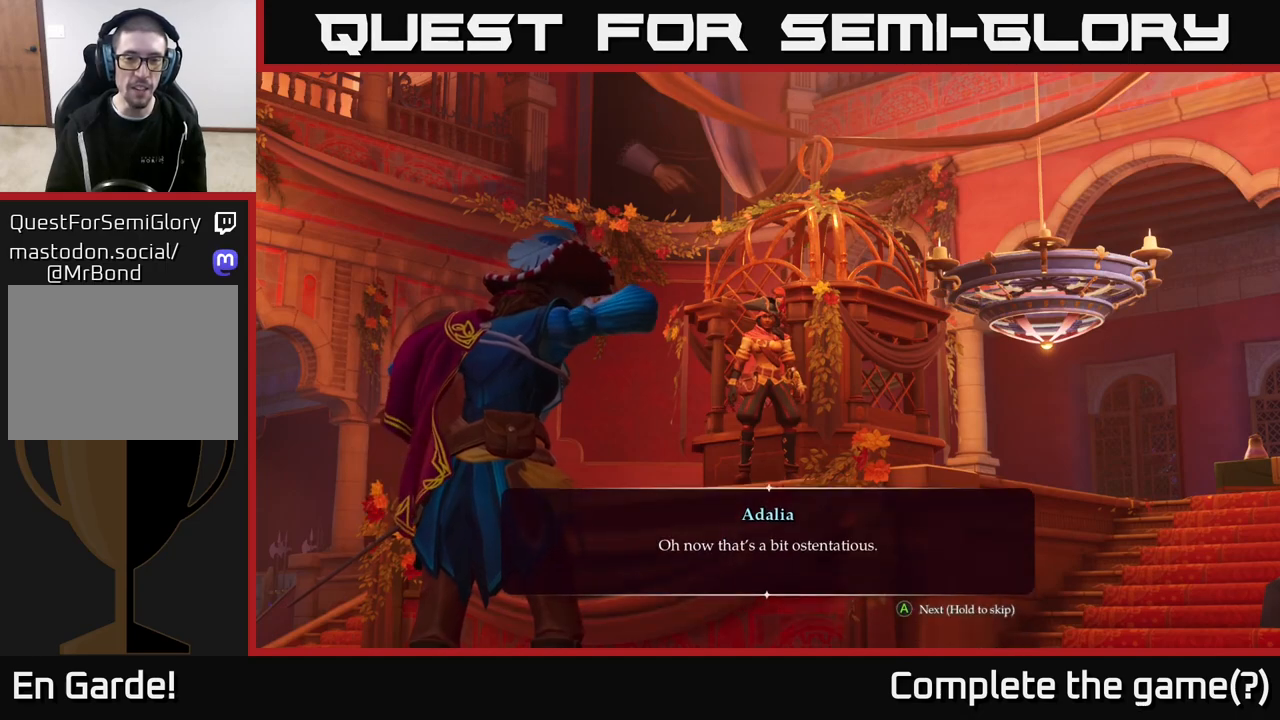
{"buttons": [], "left_stick": "center", "right_stick": "center", "events": []}
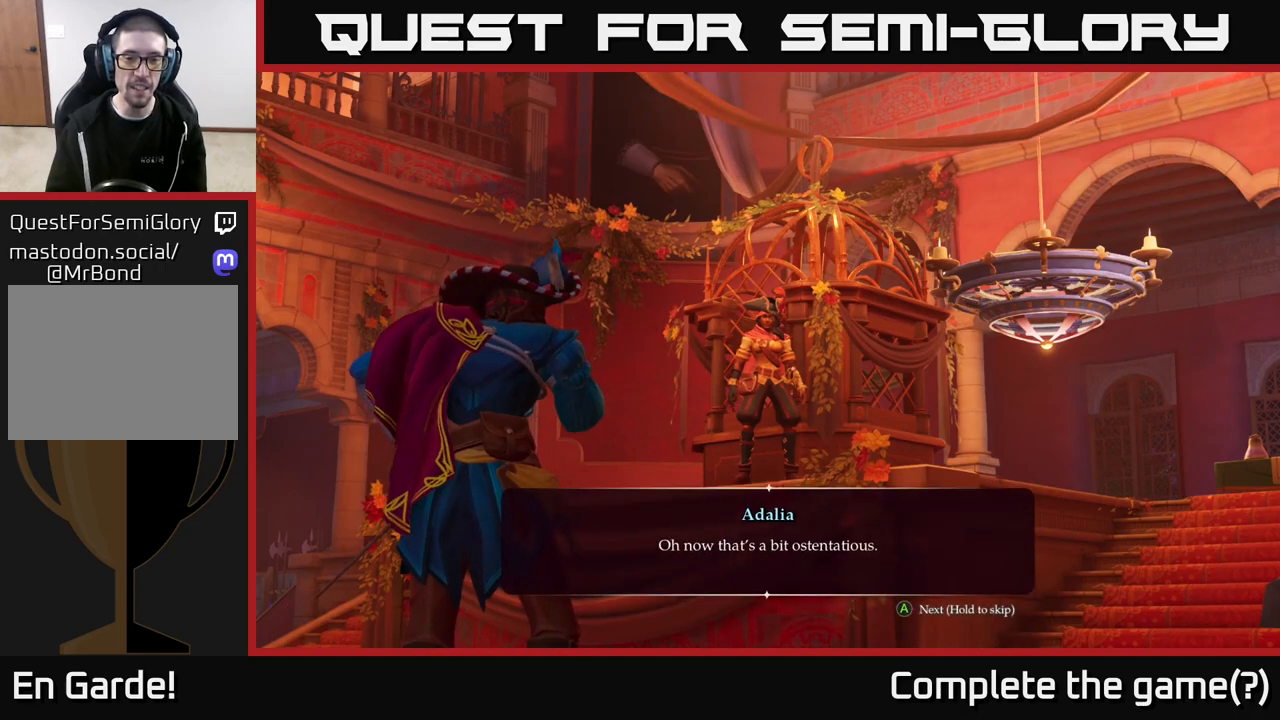
{"buttons": [], "left_stick": "center", "right_stick": "center", "events": []}
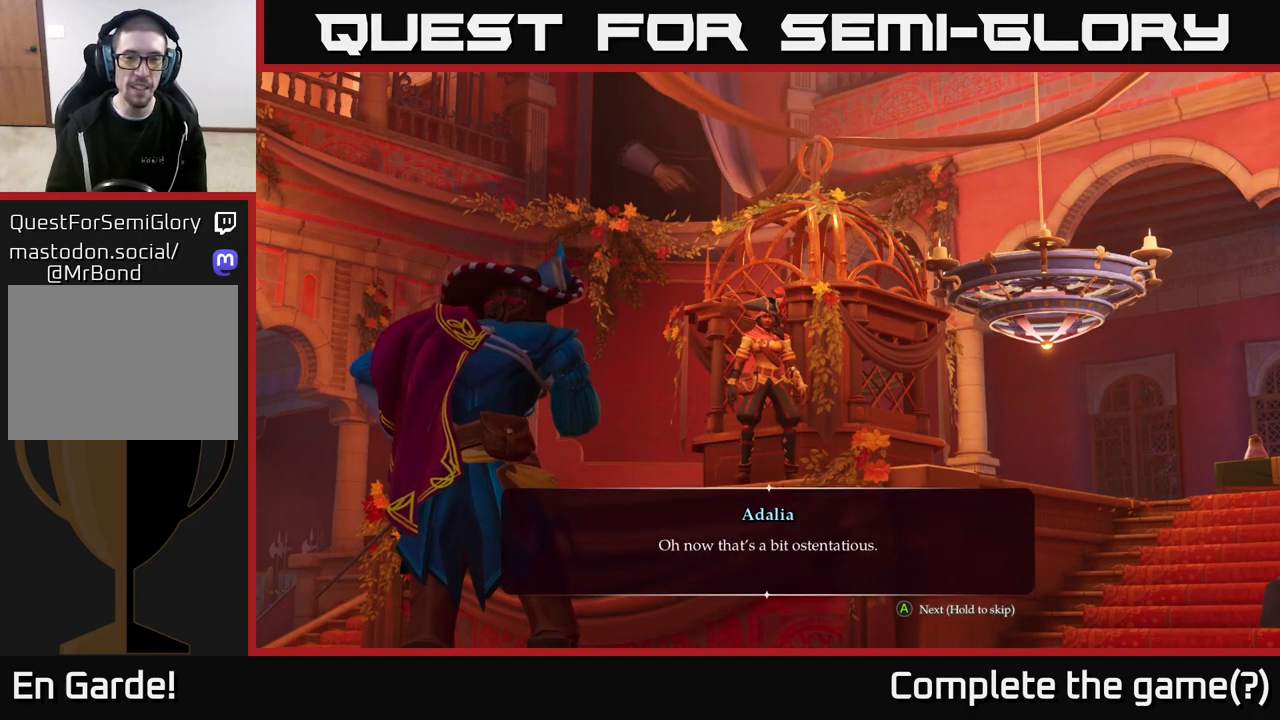
{"buttons": [], "left_stick": "center", "right_stick": "center", "events": []}
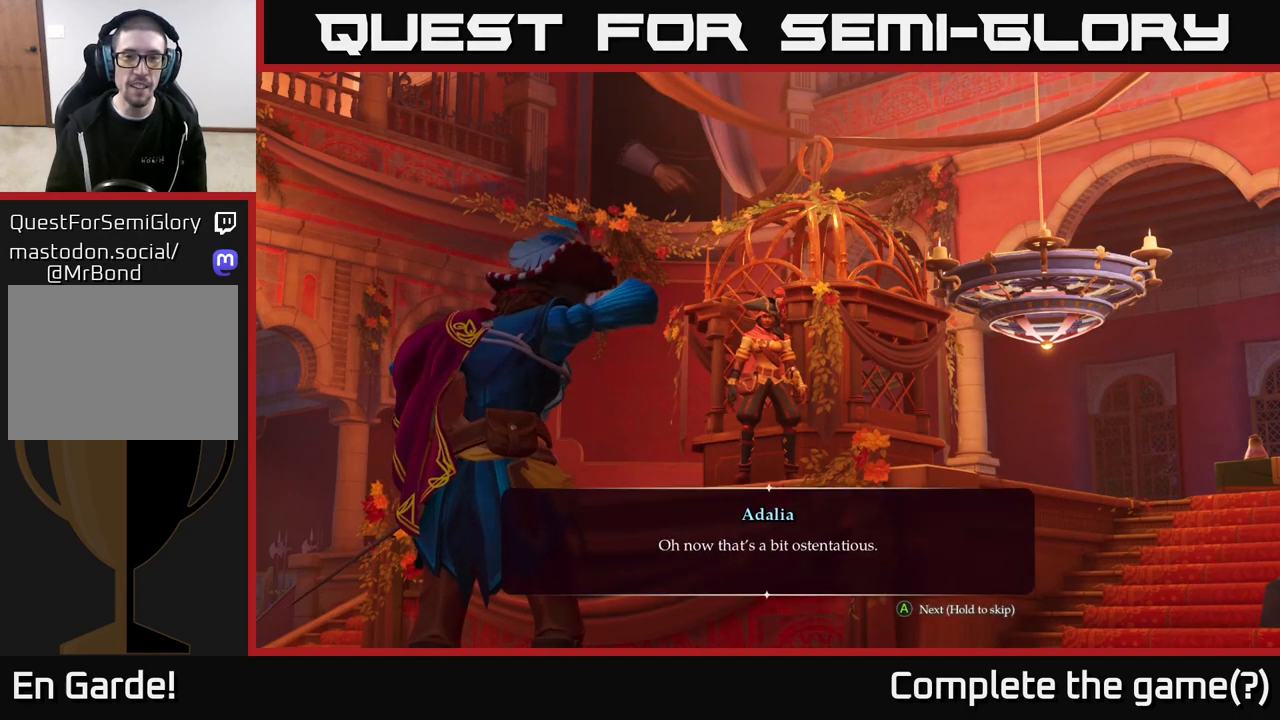
{"buttons": [], "left_stick": "center", "right_stick": "center", "events": [[333, "A", "down"], [450, "A", "up"]]}
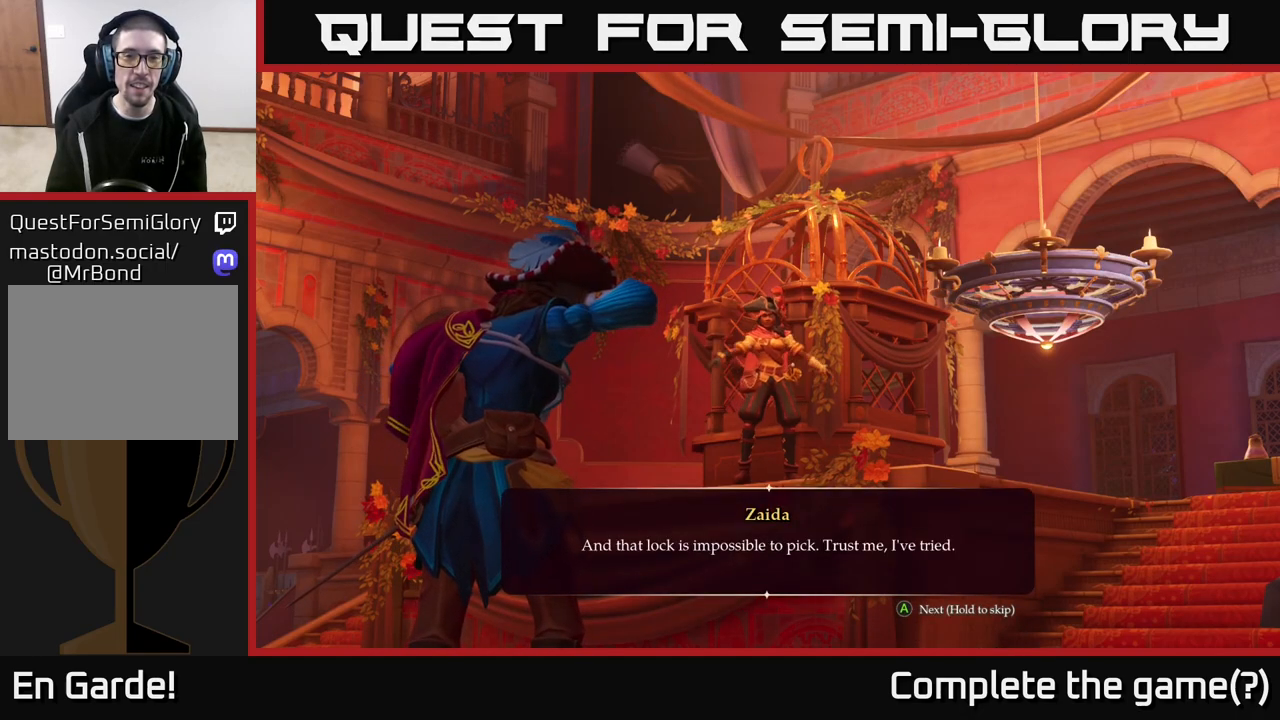
{"buttons": [], "left_stick": "center", "right_stick": "center", "events": []}
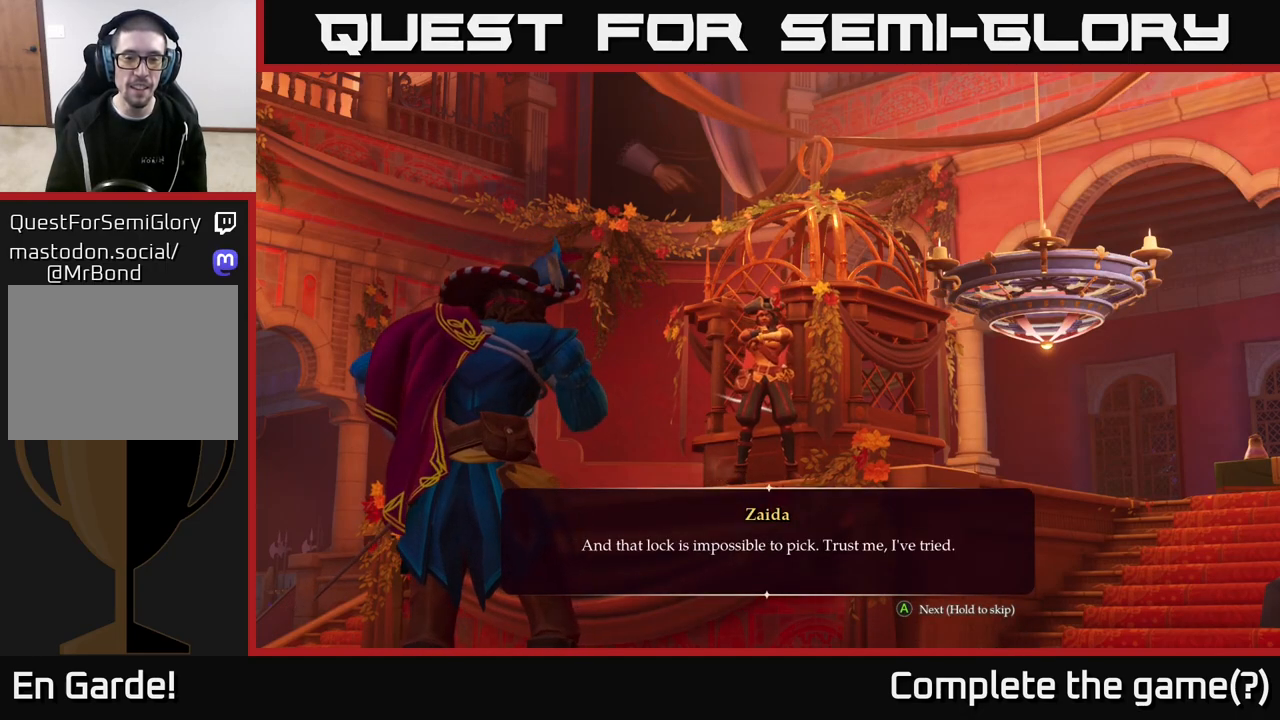
{"buttons": [], "left_stick": "center", "right_stick": "center", "events": []}
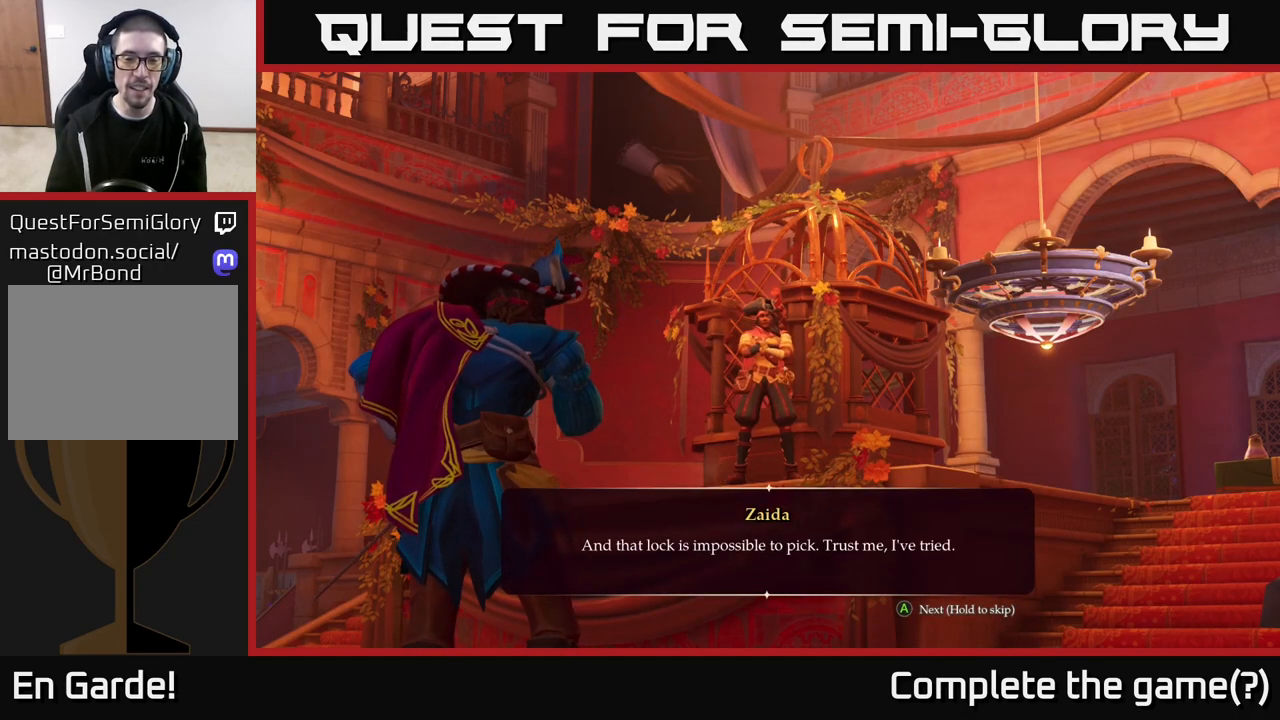
{"buttons": [], "left_stick": "center", "right_stick": "center", "events": []}
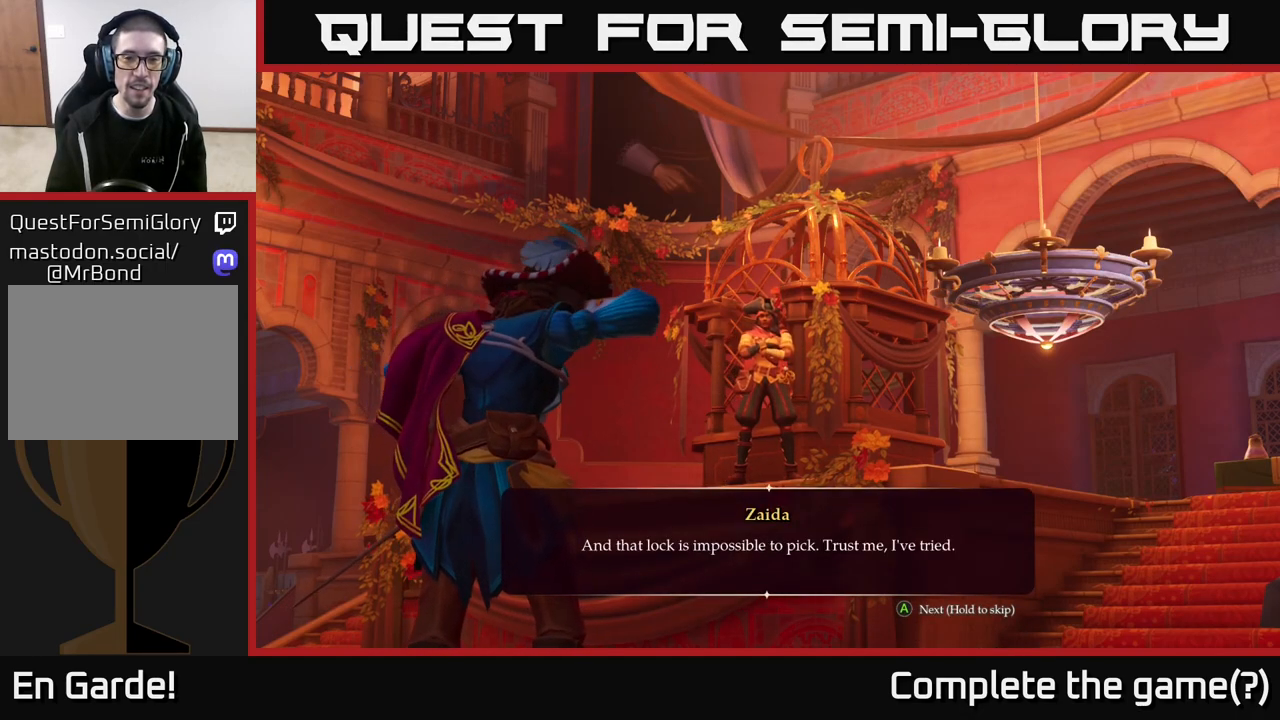
{"buttons": [], "left_stick": "center", "right_stick": "center", "events": []}
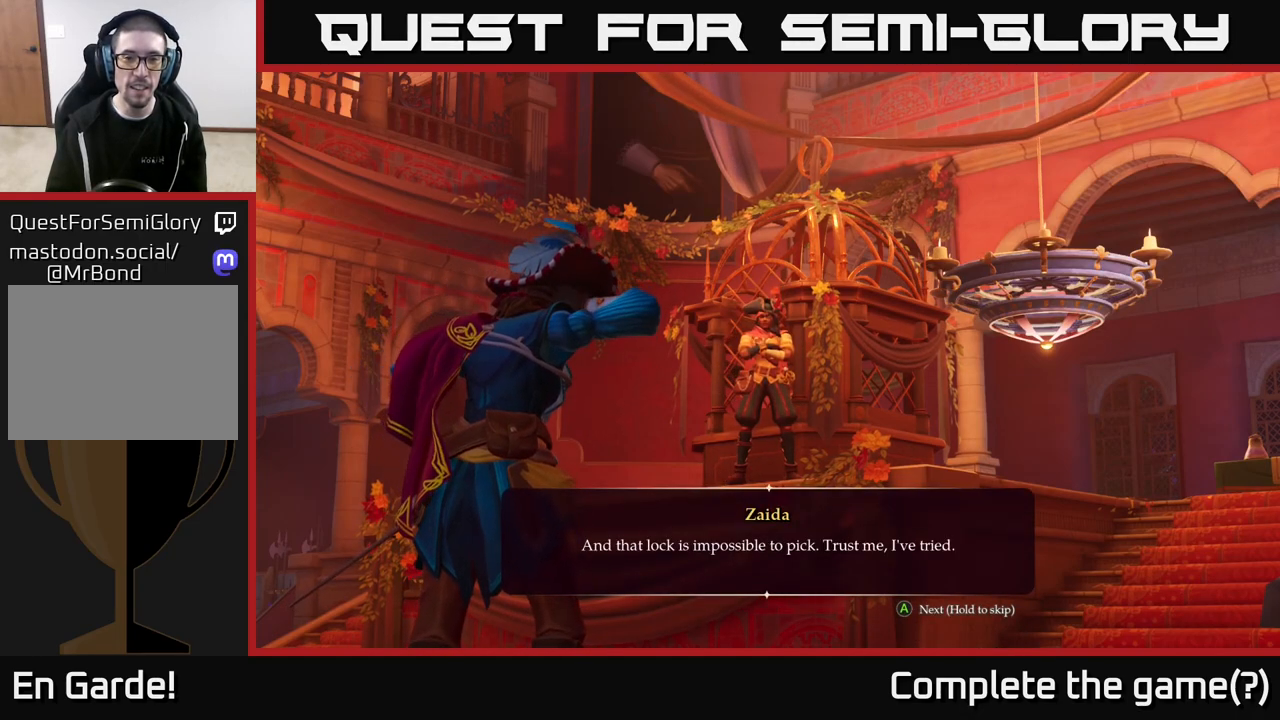
{"buttons": [], "left_stick": "center", "right_stick": "center", "events": []}
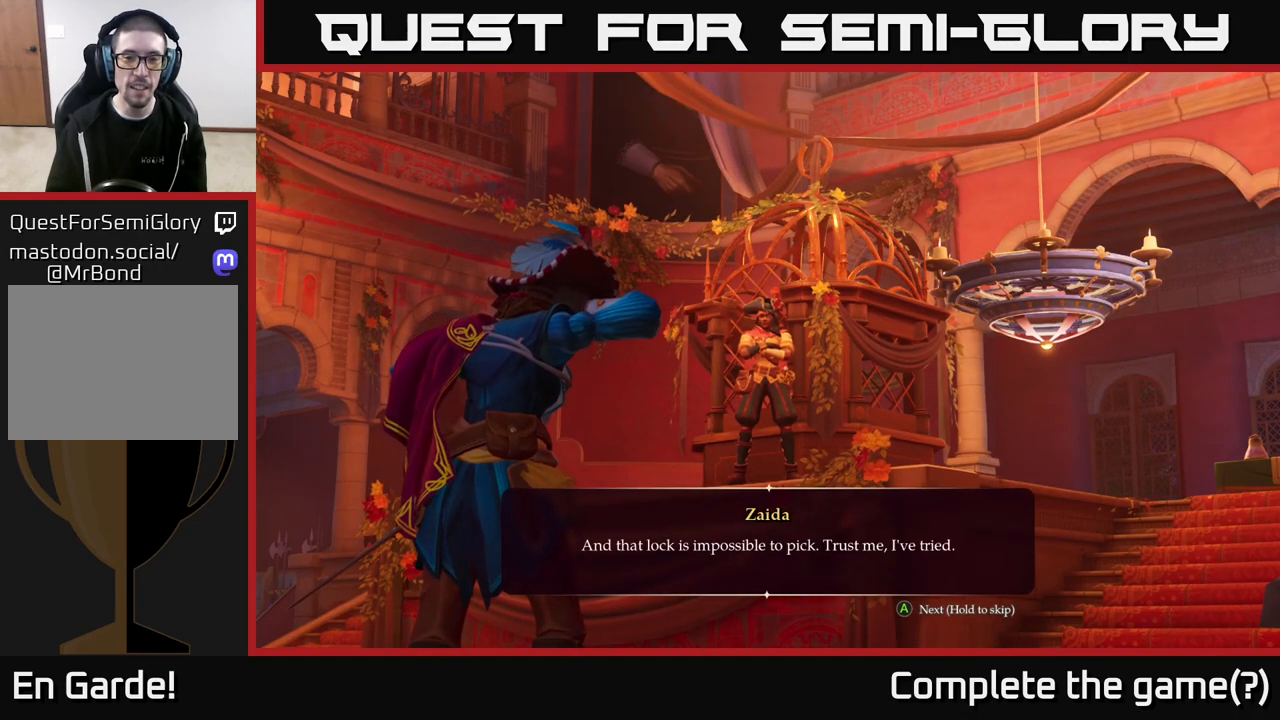
{"buttons": [], "left_stick": "center", "right_stick": "down", "events": [[150, "right_stick", "down"]]}
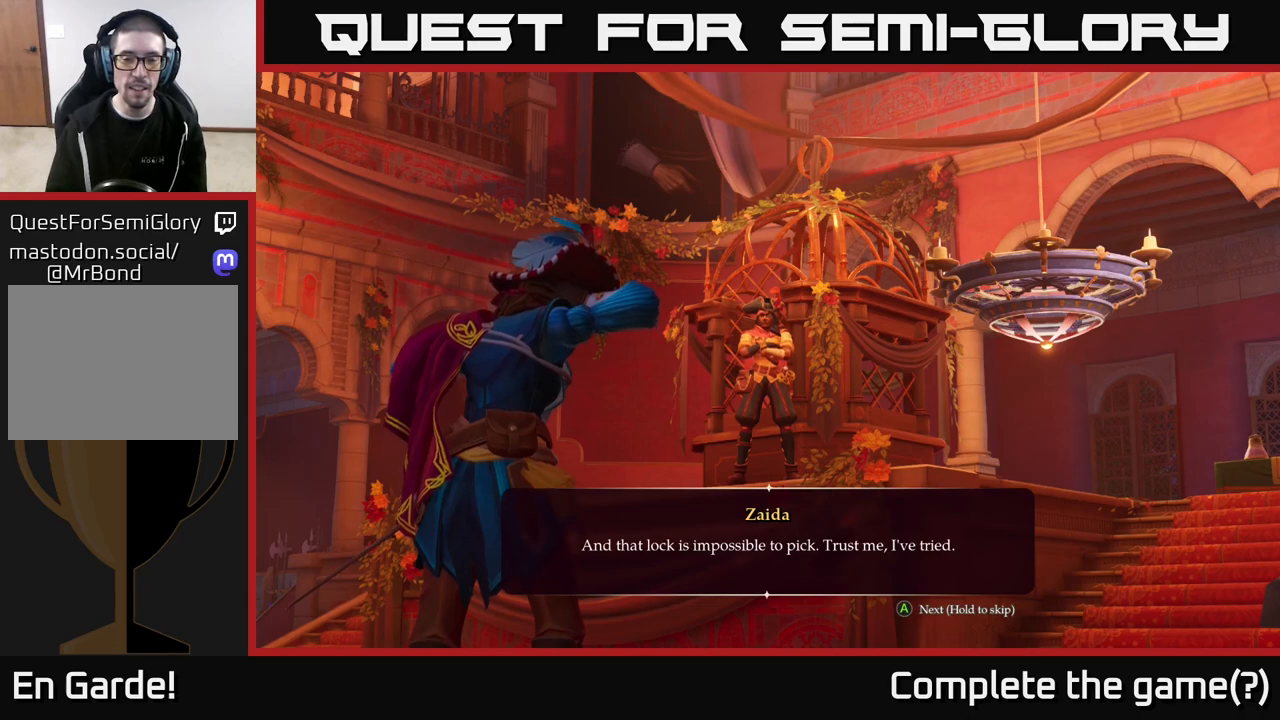
{"buttons": [], "left_stick": "center", "right_stick": "center", "events": [[50, "right_stick", "center"]]}
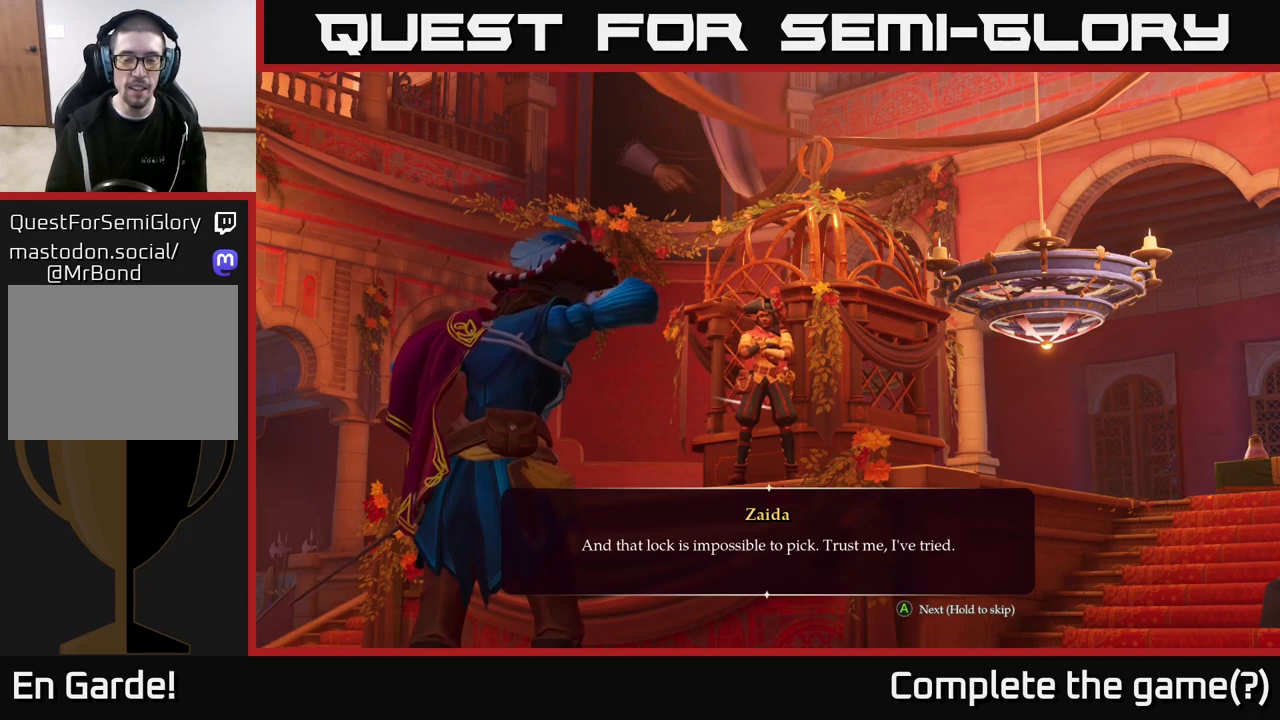
{"buttons": [], "left_stick": "center", "right_stick": "center", "events": [[383, "A", "down"], [467, "A", "up"]]}
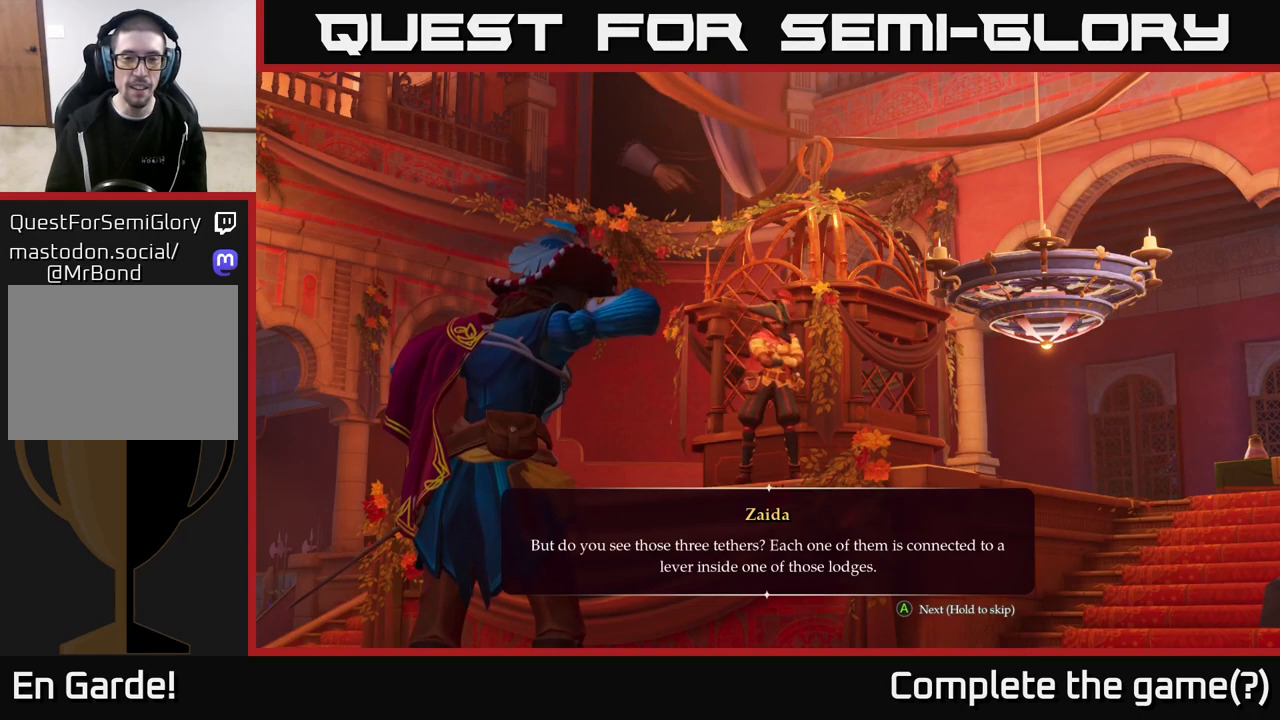
{"buttons": [], "left_stick": "center", "right_stick": "center", "events": []}
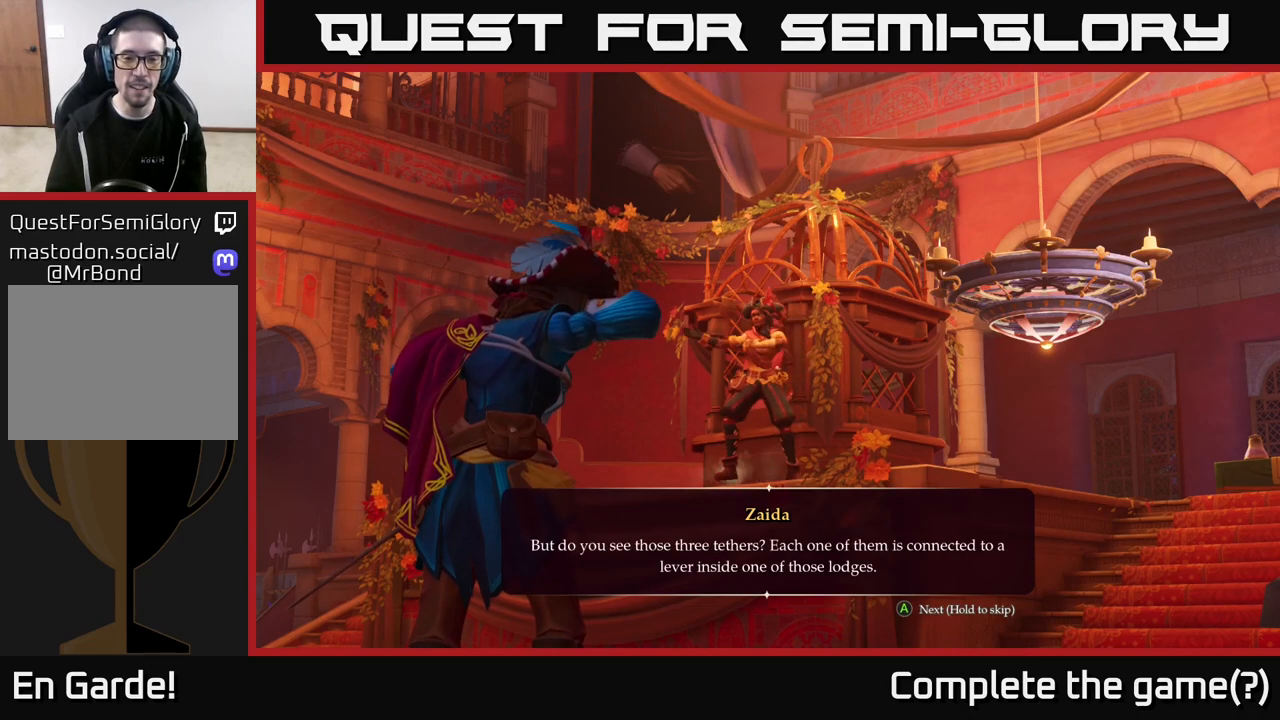
{"buttons": [], "left_stick": "center", "right_stick": "center", "events": []}
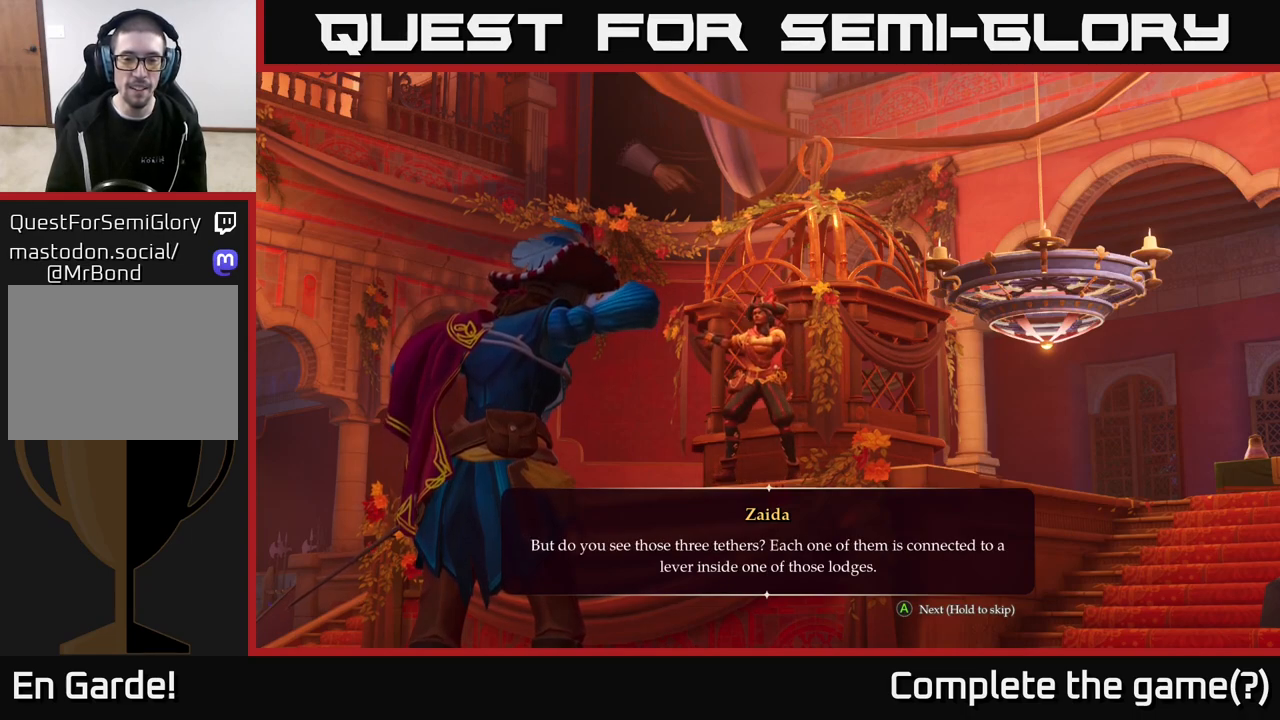
{"buttons": [], "left_stick": "center", "right_stick": "center", "events": []}
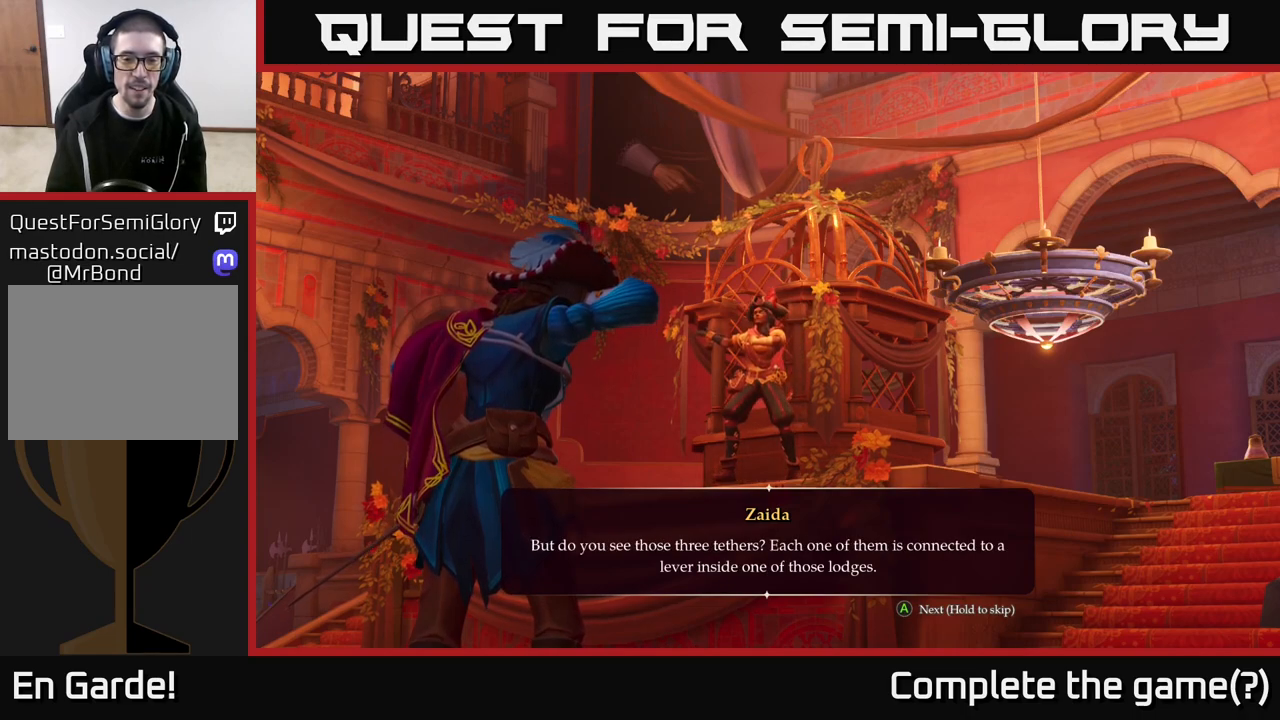
{"buttons": [], "left_stick": "center", "right_stick": "center", "events": []}
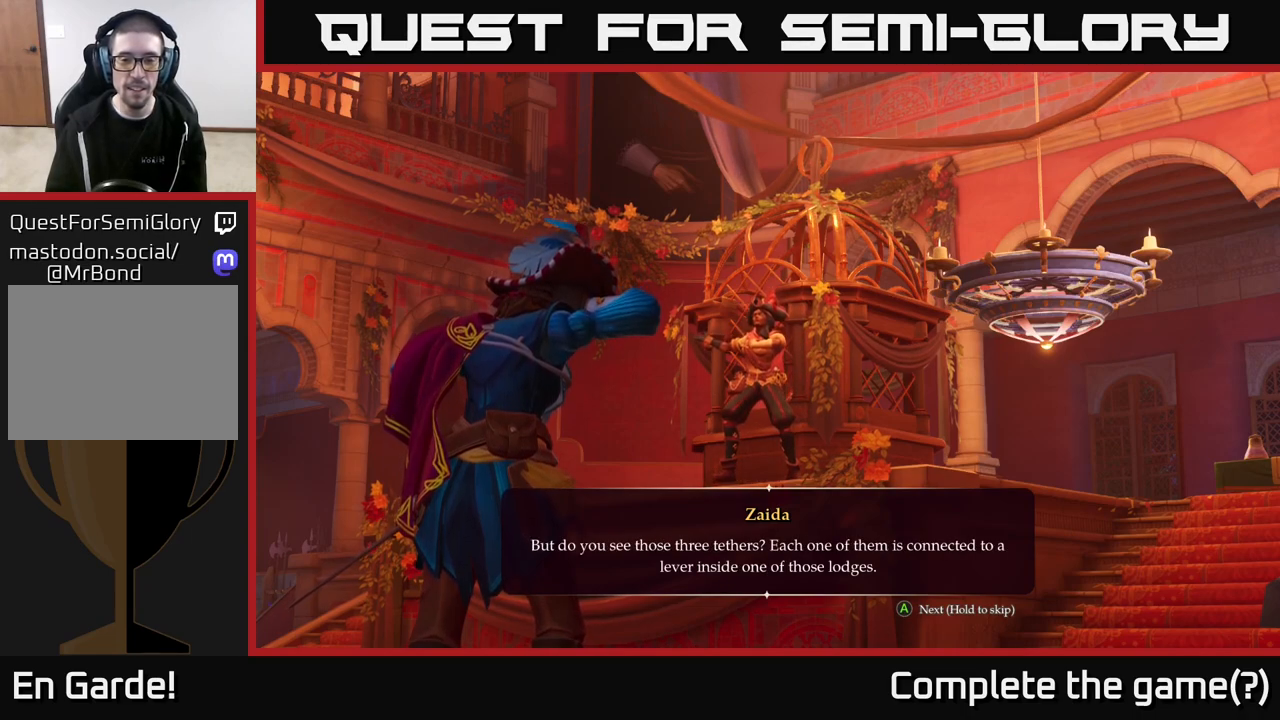
{"buttons": [], "left_stick": "center", "right_stick": "up-left", "events": [[400, "right_stick", "up-left"]]}
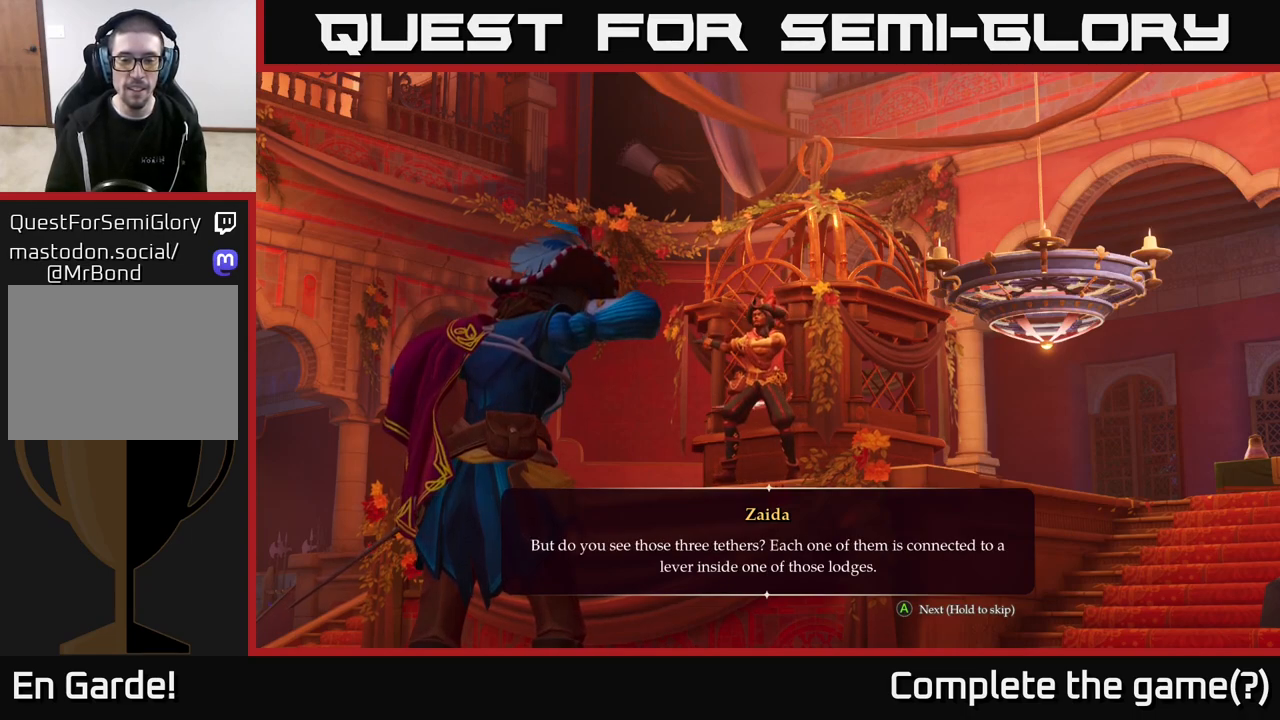
{"buttons": [], "left_stick": "center", "right_stick": "center", "events": [[267, "right_stick", "center"]]}
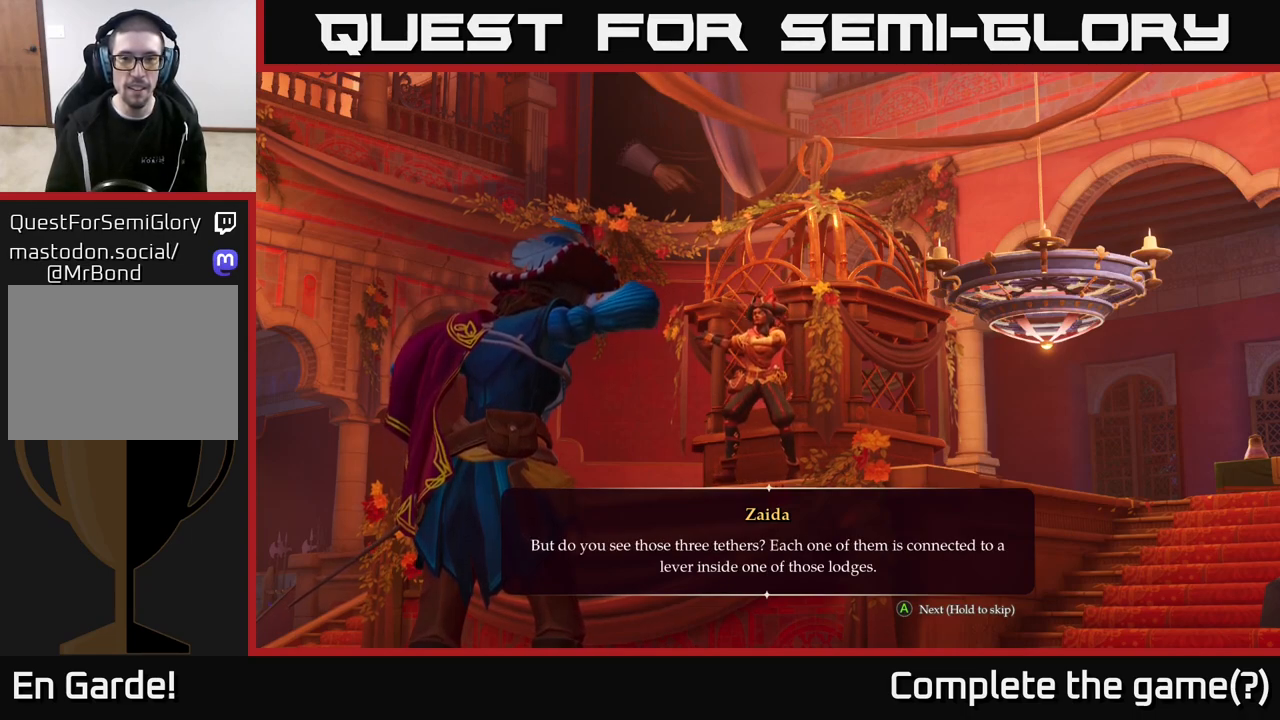
{"buttons": [], "left_stick": "center", "right_stick": "center", "events": []}
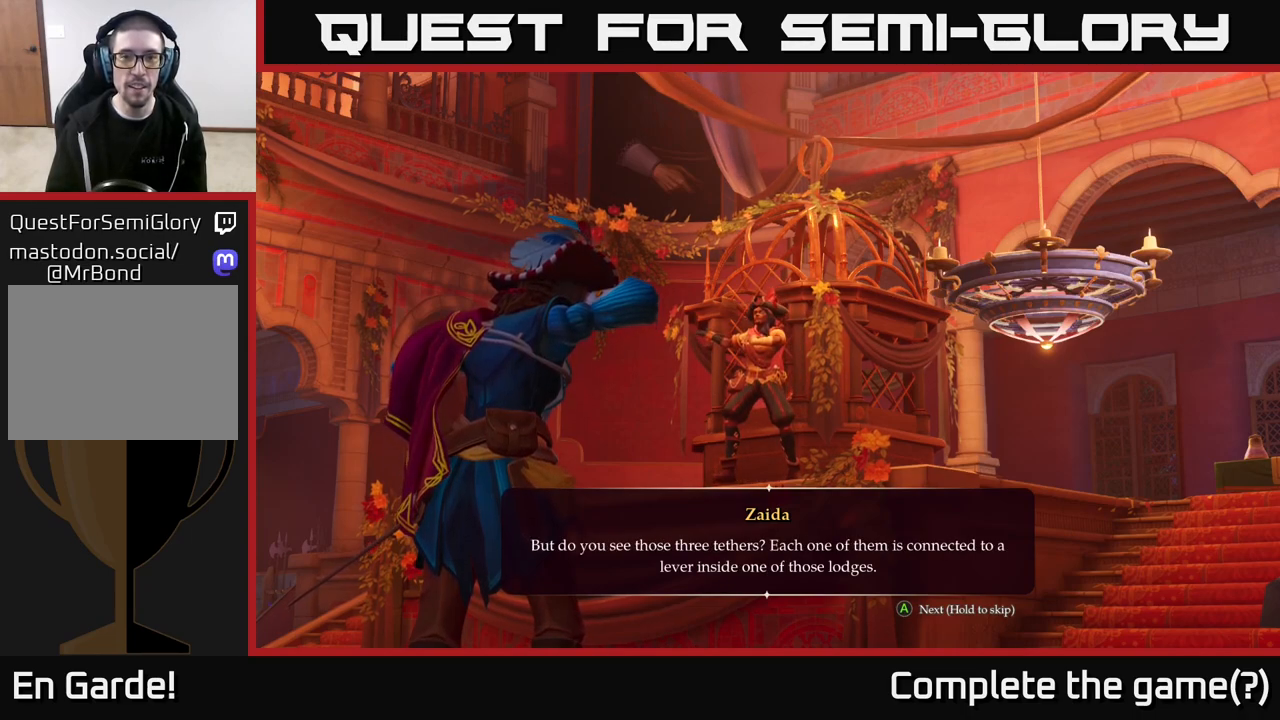
{"buttons": [], "left_stick": "center", "right_stick": "center", "events": []}
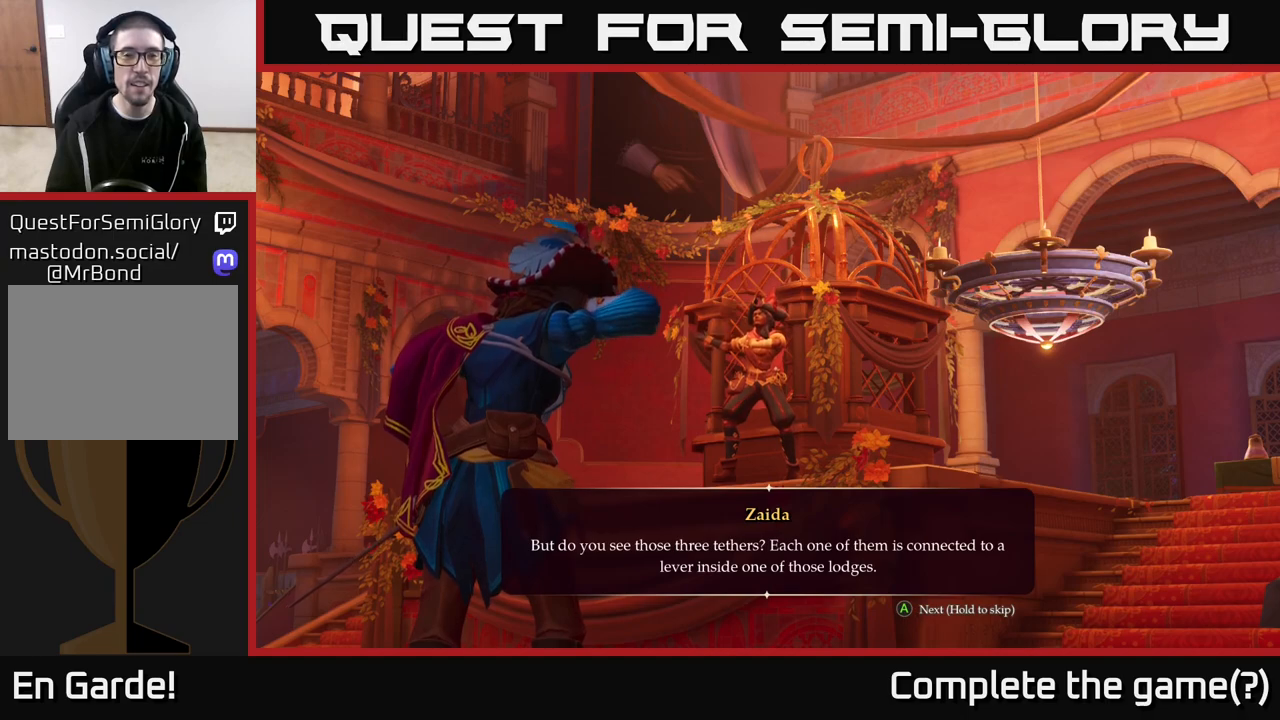
{"buttons": [], "left_stick": "center", "right_stick": "center", "events": []}
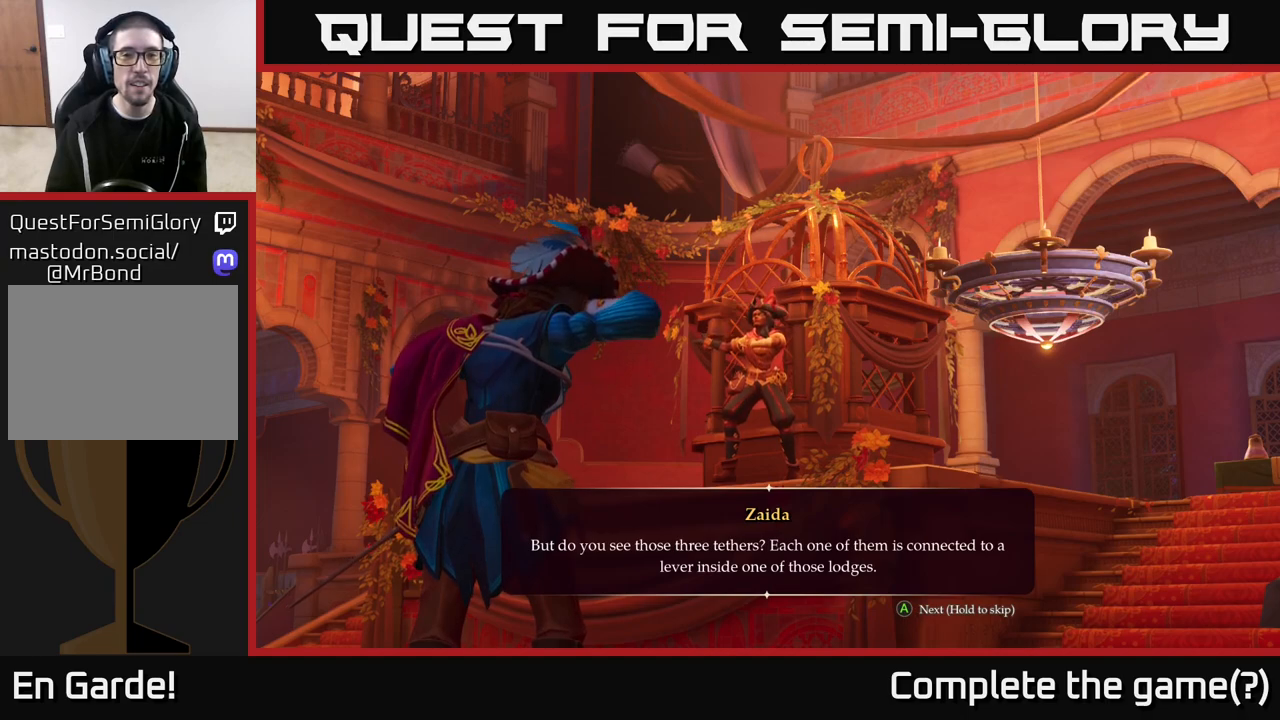
{"buttons": [], "left_stick": "center", "right_stick": "right", "events": [[333, "right_stick", "right"]]}
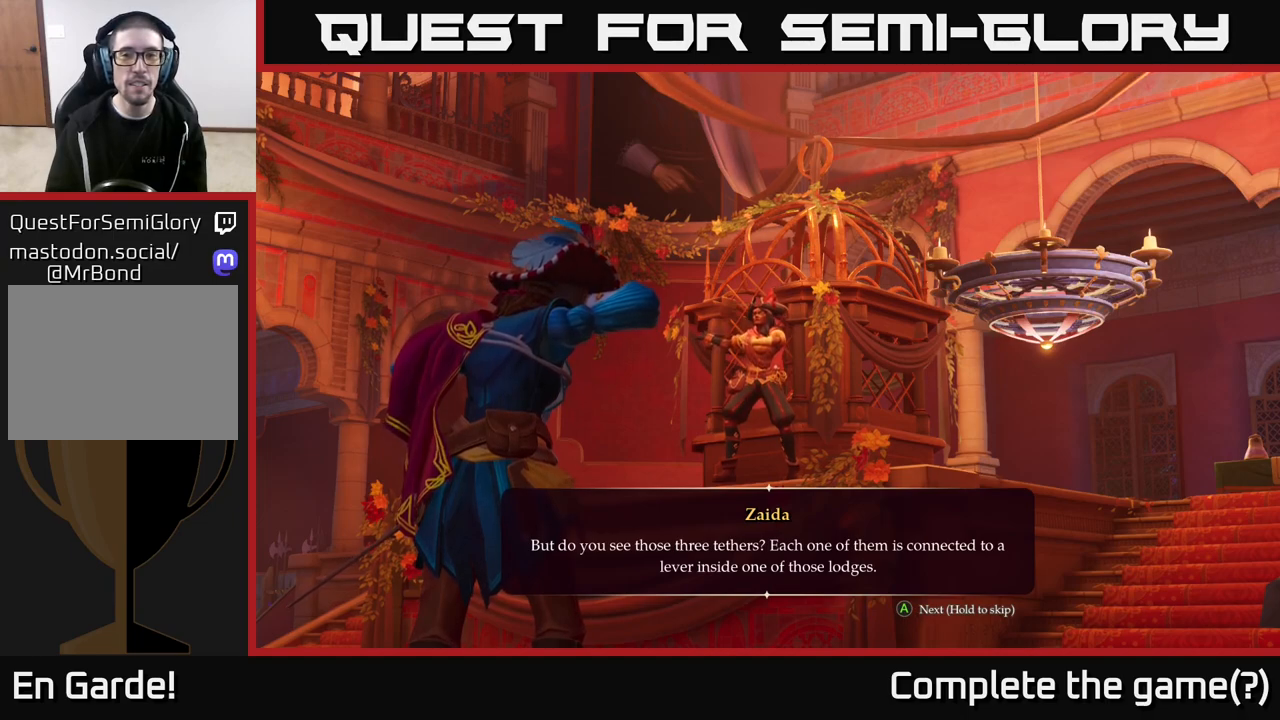
{"buttons": [], "left_stick": "center", "right_stick": "center", "events": [[167, "right_stick", "center"]]}
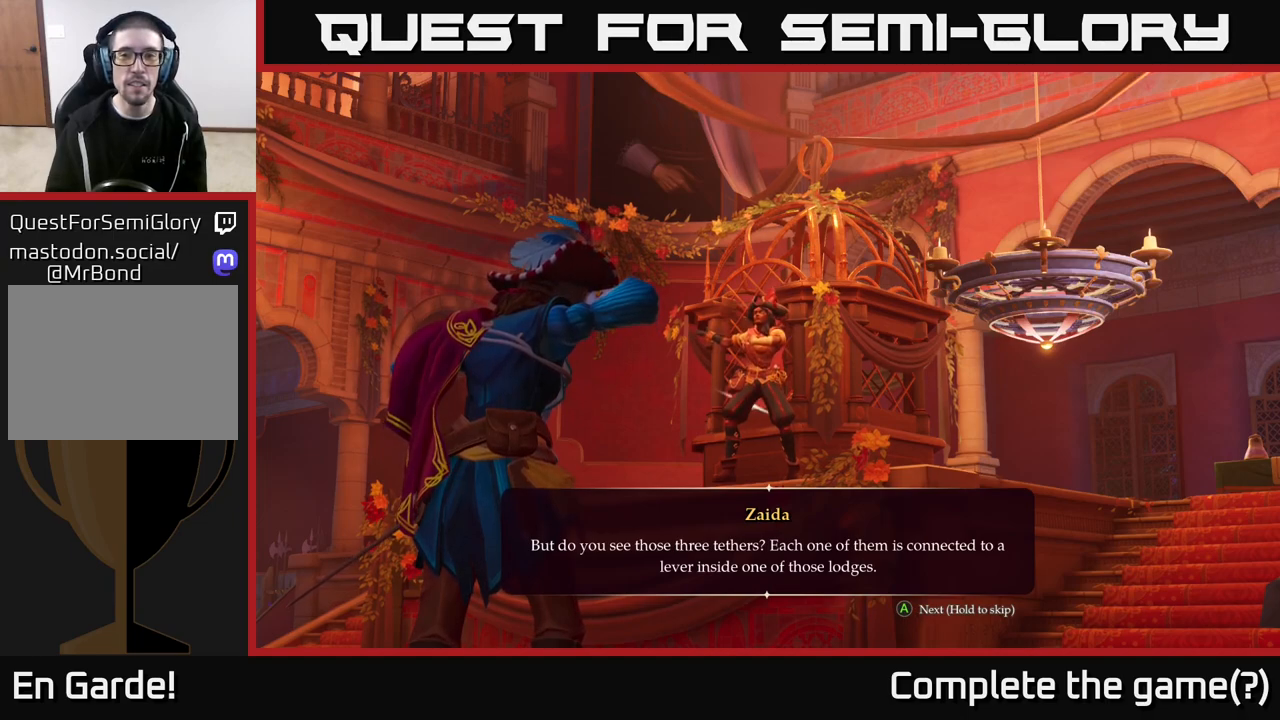
{"buttons": [], "left_stick": "center", "right_stick": "center", "events": []}
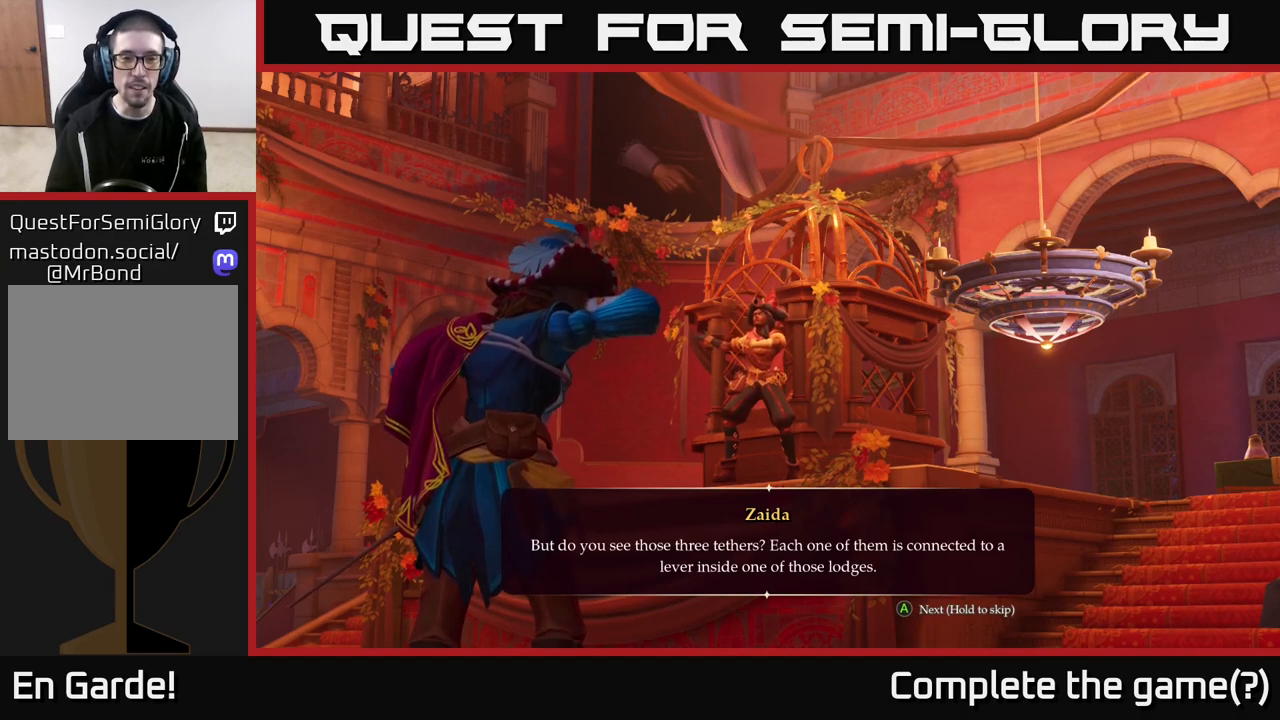
{"buttons": [], "left_stick": "center", "right_stick": "center", "events": [[67, "A", "down"], [233, "A", "up"]]}